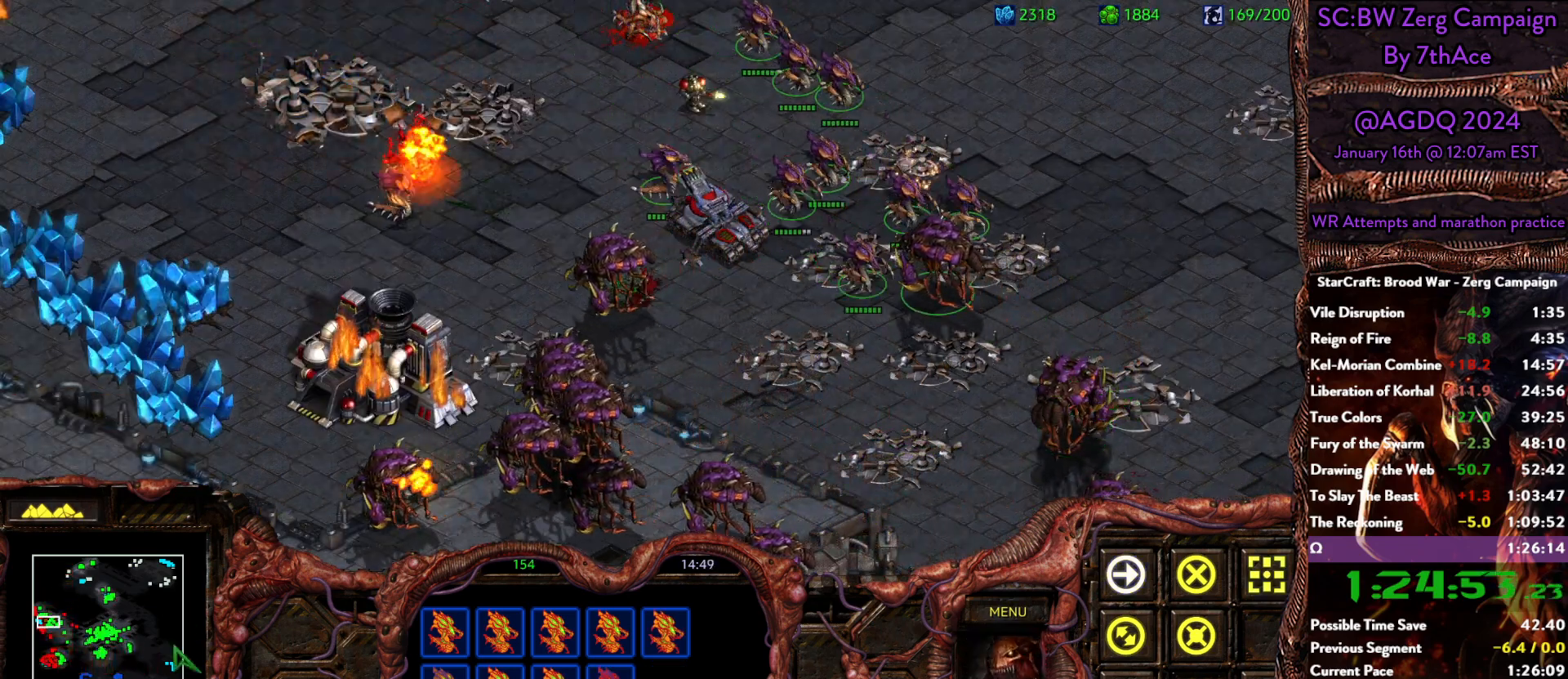
Gameplay with keyboard and mouse; each line is a JSON object with the keys and mouse buttons held at the frame after it. "events" lists presses ("down") and releases ("up") of "0", "1", "2", "3", "4", "5", "6", "7", "8", "9", "a", "alt", "b", "c", "ctrl", "d", "e", "escape", "f", "f10", "f2", "f3", "f4", "g", "h", "i", "j", "k", "l", "m", "n", "o", "p", "q", "r", "return", "s", "shift", "space", "t", "u", "v", "w", "x", "z", "mouse_left" and "mouse_right" between this image and that frame as [ms after this image, input, new state], when the widget could be followed in between. "mouse_left", "mouse_right" = the "left", "right" buttons of the "mouse" list. No other keys are recorded. Mouse movement is not recorded. Not read: y.
{"keys": [], "mouse": [], "events": [[250, "mouse_left", "down"], [433, "mouse_left", "up"]]}
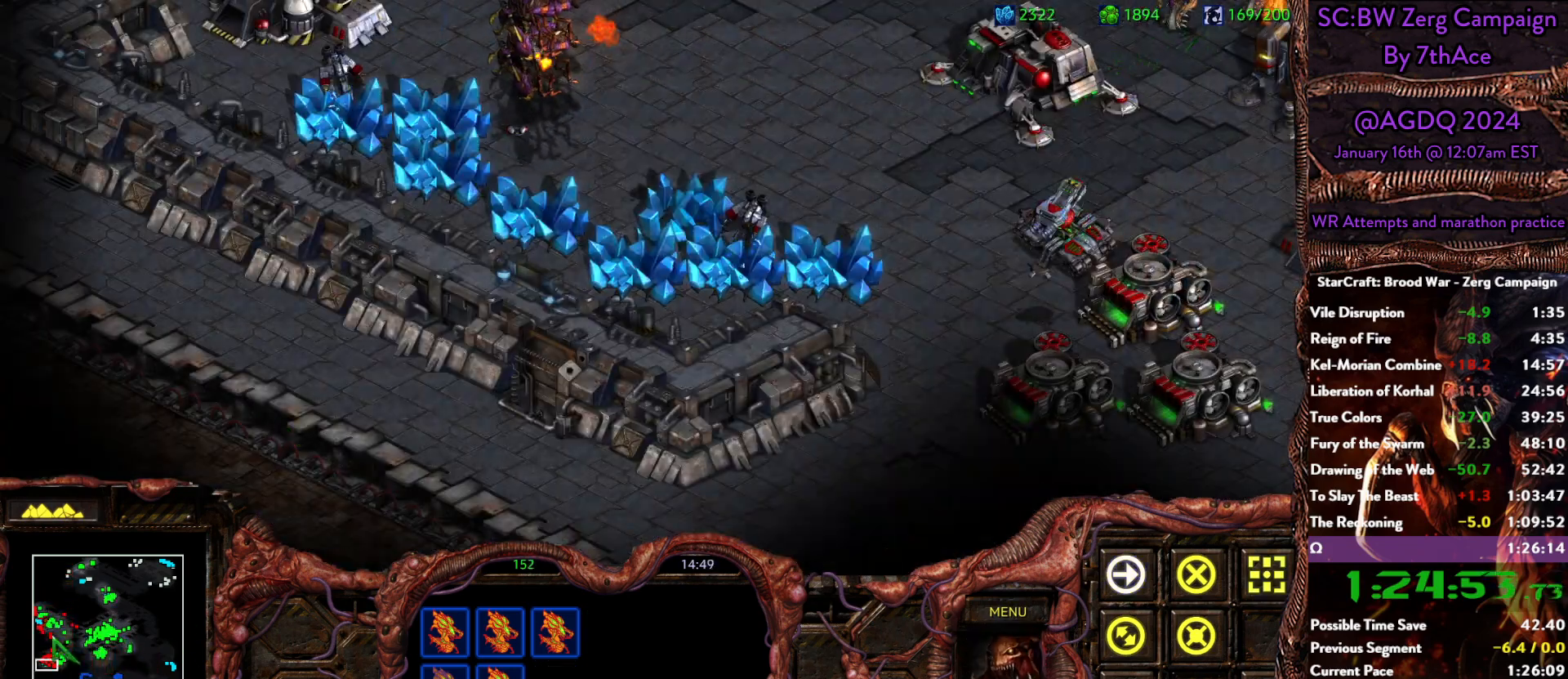
{"keys": [], "mouse": [], "events": []}
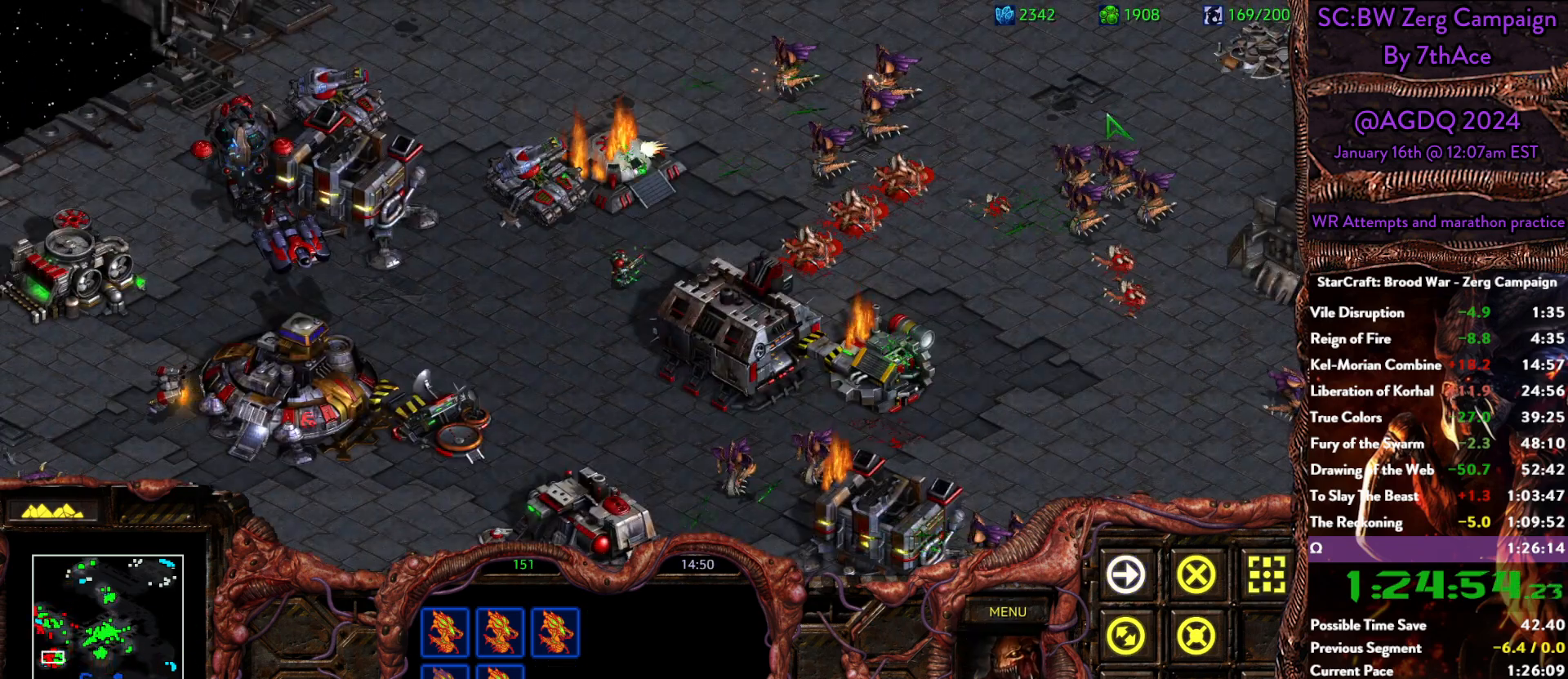
{"keys": [], "mouse": ["left"], "events": [[367, "mouse_left", "down"]]}
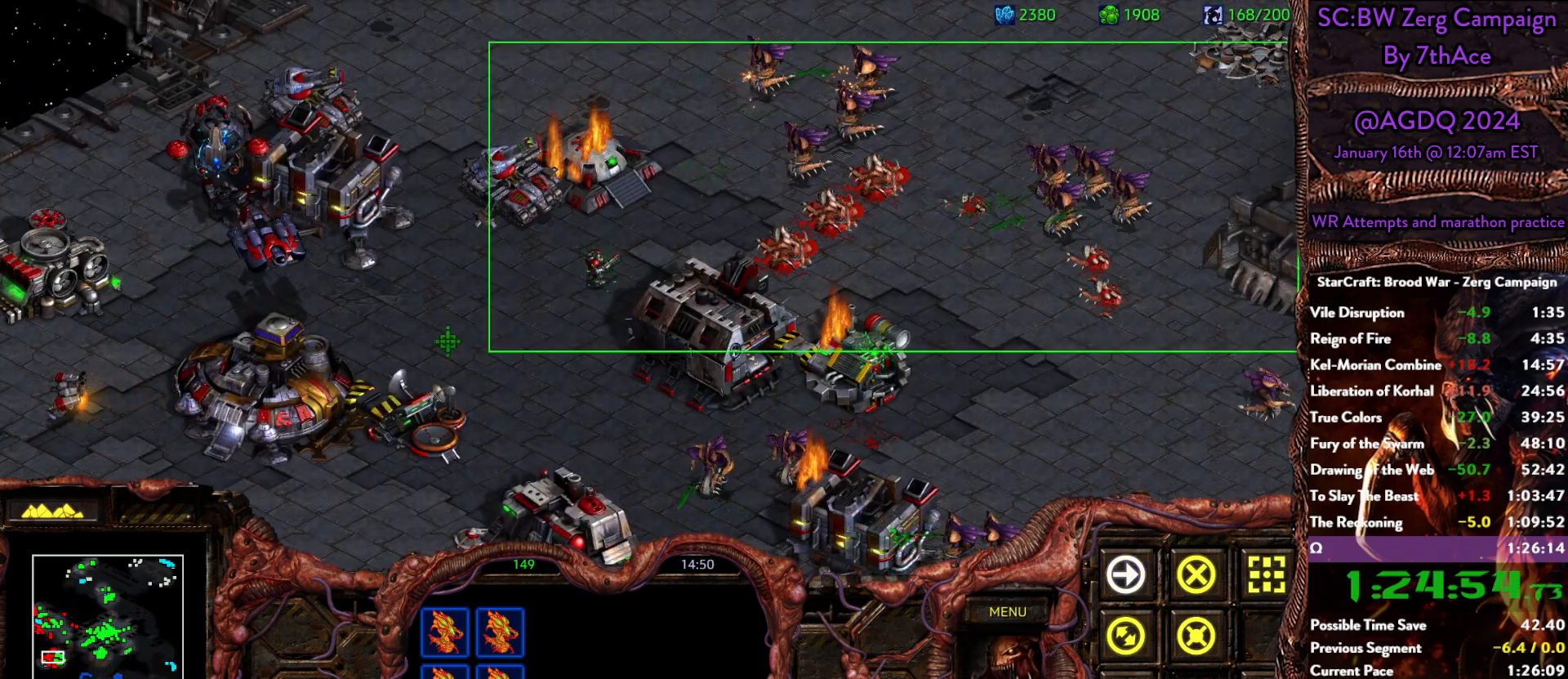
{"keys": [], "mouse": ["right"], "events": [[67, "mouse_left", "up"], [300, "mouse_right", "down"], [433, "mouse_right", "up"], [483, "mouse_right", "down"]]}
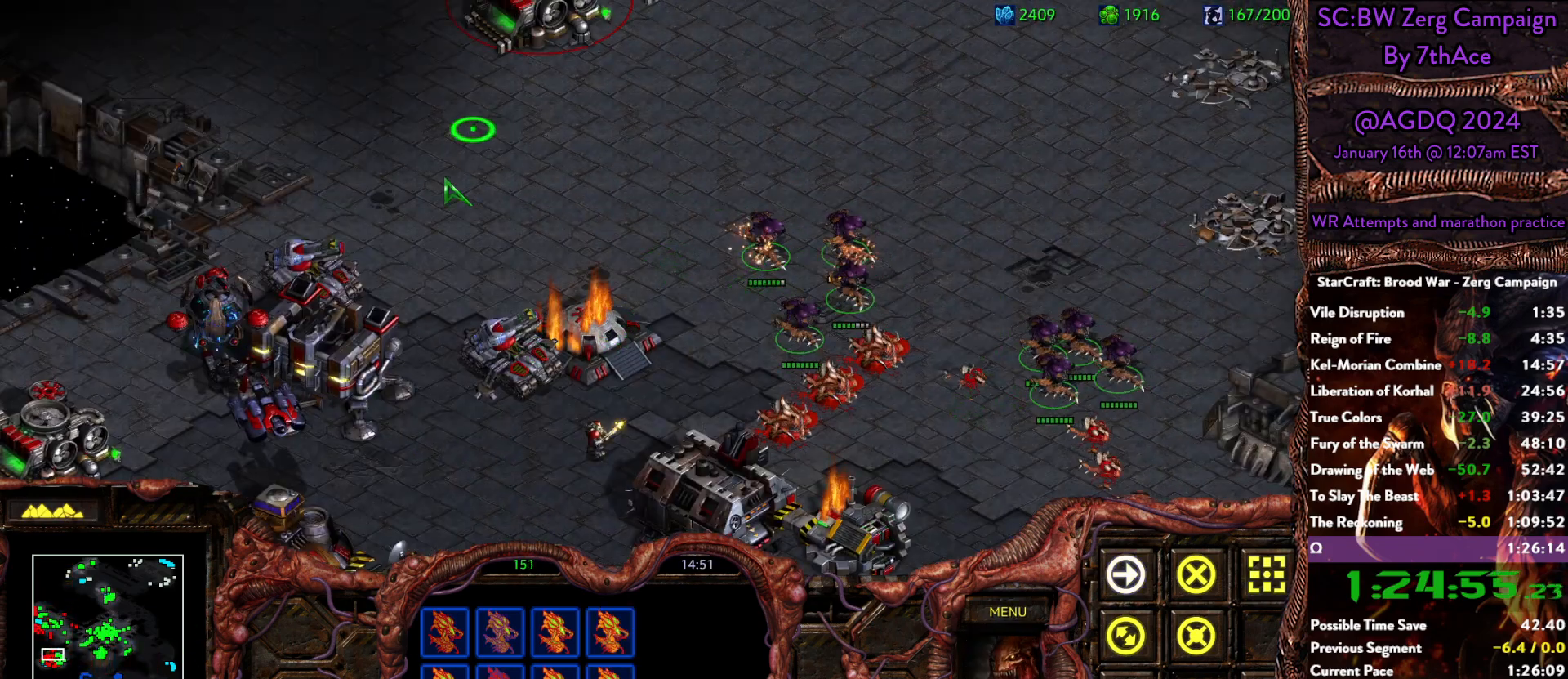
{"keys": [], "mouse": ["left"], "events": [[83, "mouse_right", "up"], [133, "mouse_right", "down"], [267, "mouse_right", "up"], [350, "a", "down"], [450, "mouse_left", "down"], [500, "a", "up"]]}
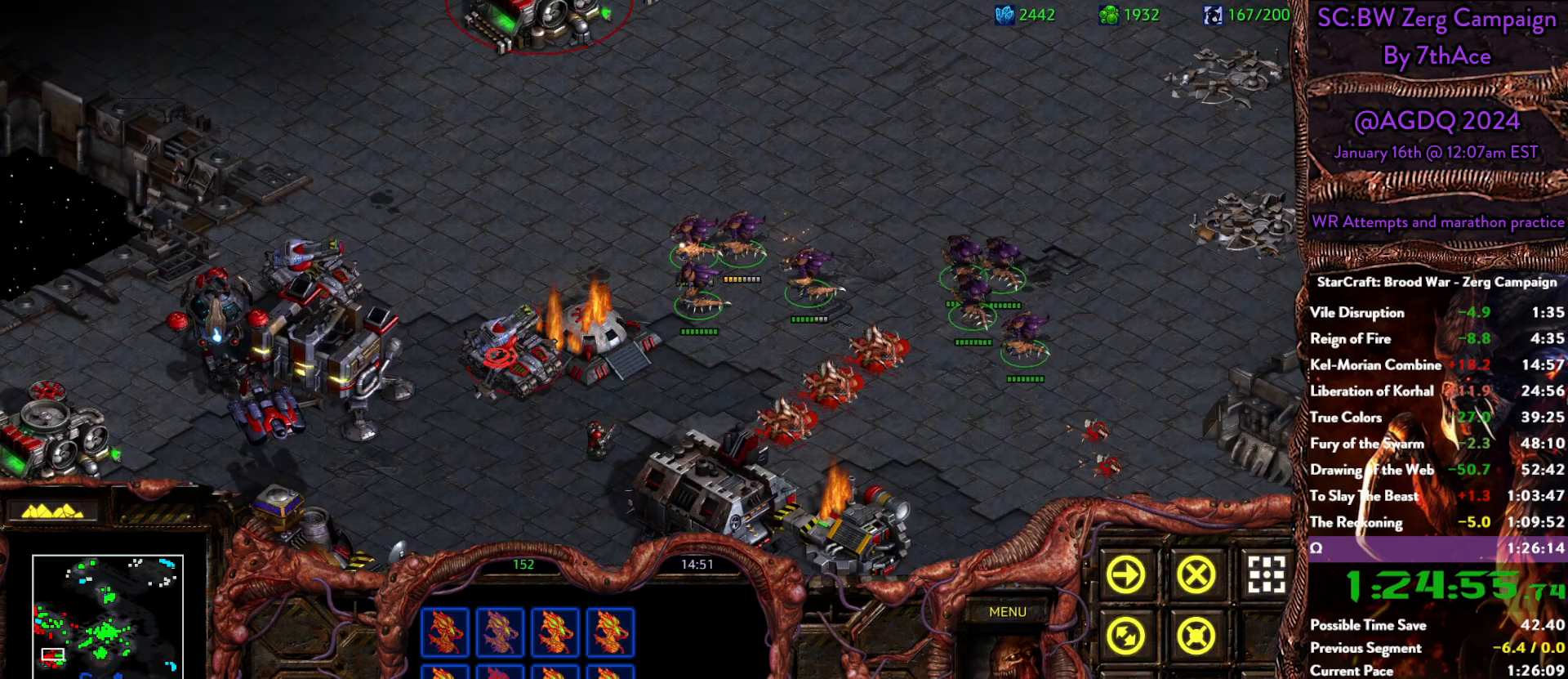
{"keys": [], "mouse": []}
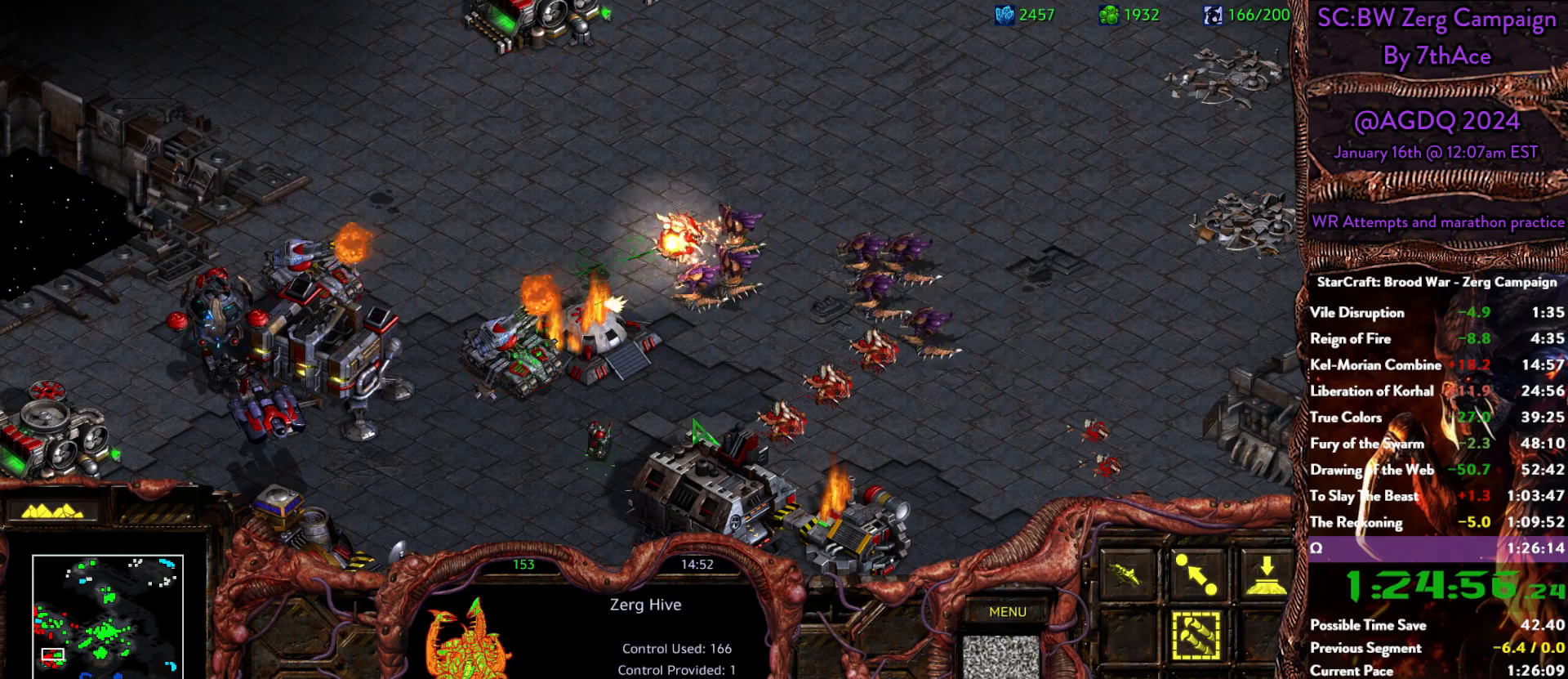
{"keys": [], "mouse": [], "events": []}
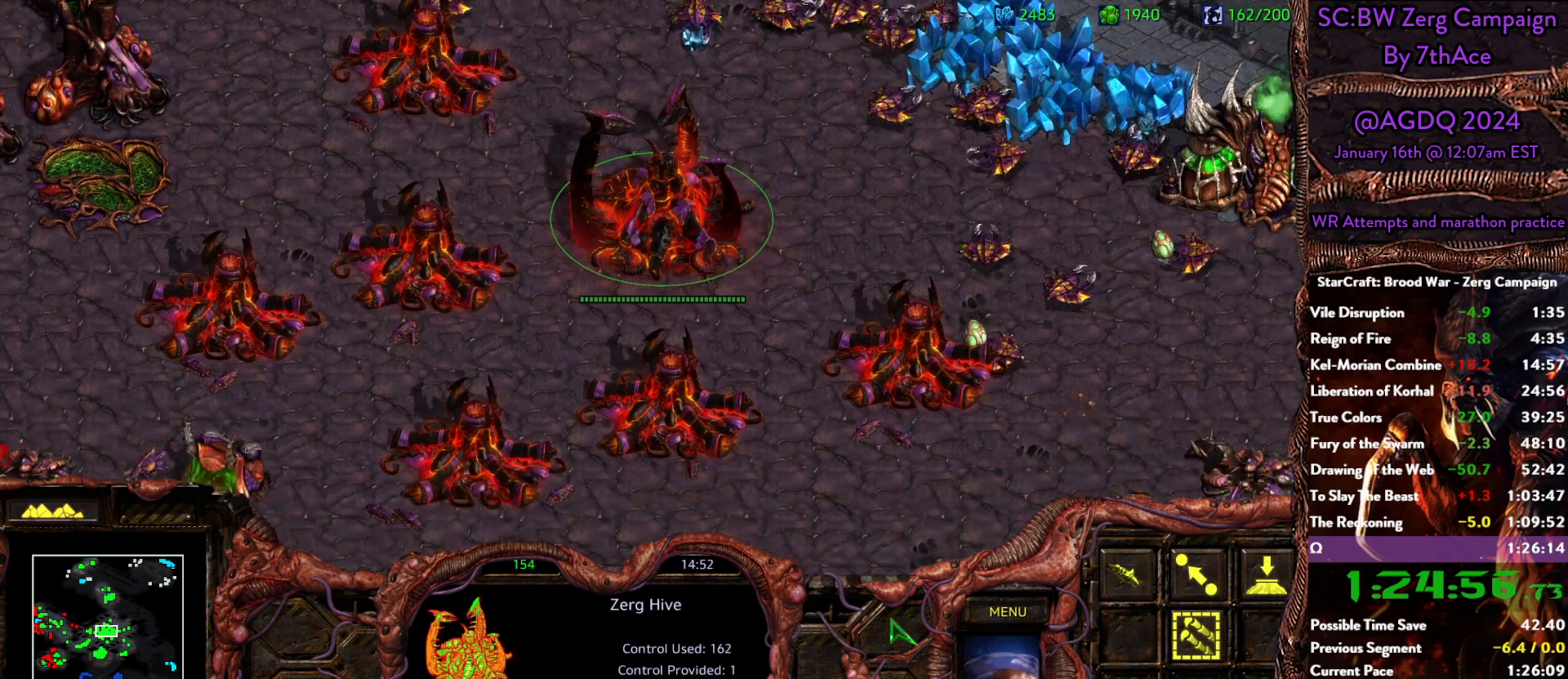
{"keys": ["ctrl"], "mouse": ["left"], "events": [[33, "ctrl", "down"], [217, "mouse_left", "down"], [267, "mouse_left", "up"], [400, "mouse_left", "down"]]}
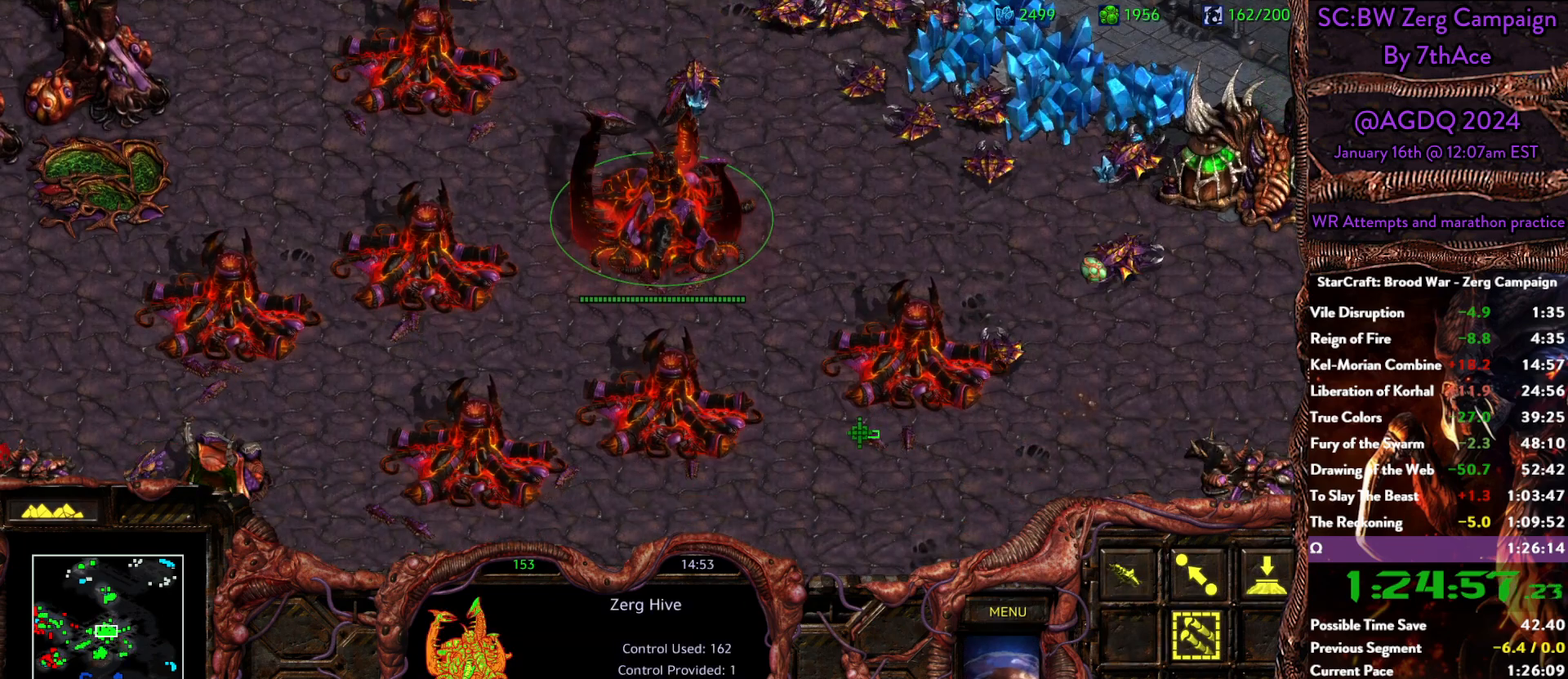
{"keys": ["ctrl"], "mouse": [], "events": [[50, "mouse_left", "up"], [383, "mouse_left", "down"], [467, "mouse_left", "up"]]}
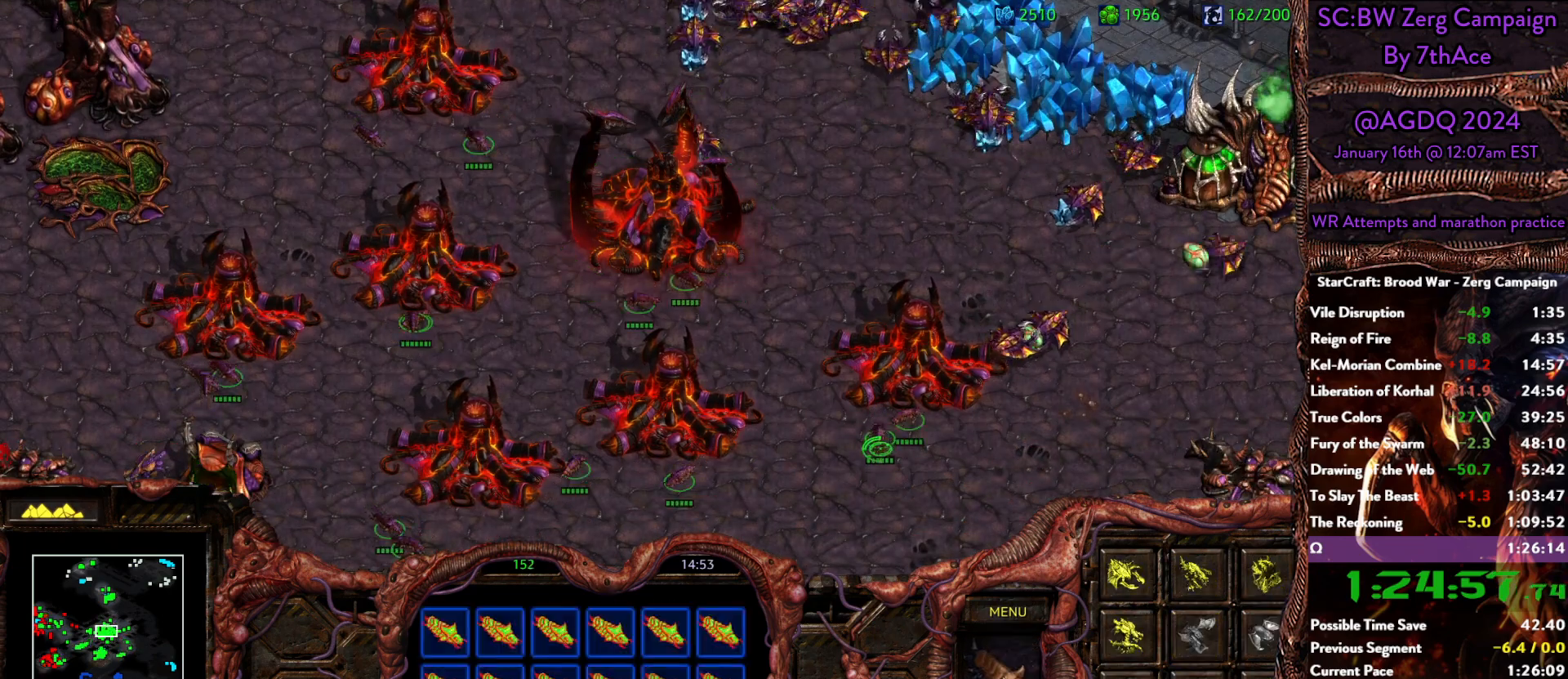
{"keys": ["ctrl"], "mouse": [], "events": [[200, "ctrl", "up"], [483, "ctrl", "down"]]}
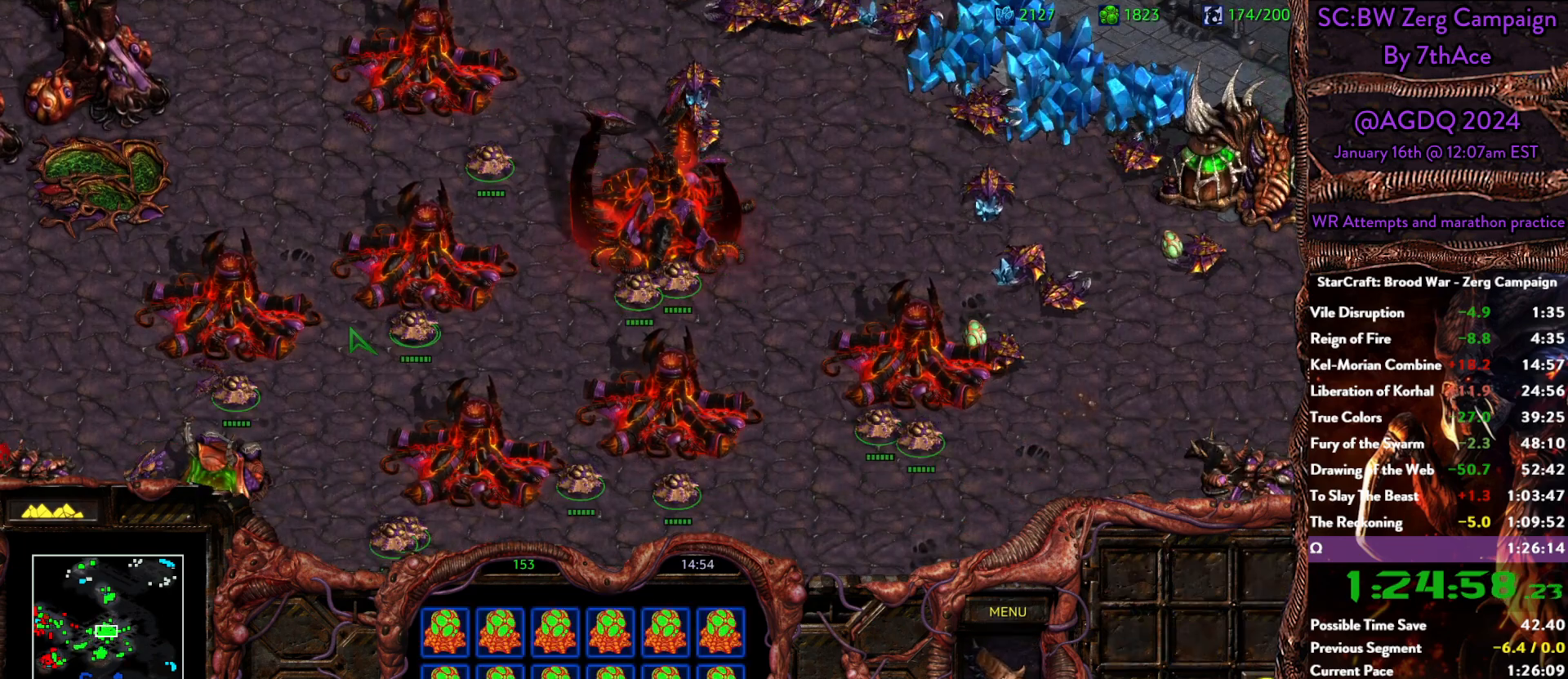
{"keys": ["ctrl"], "mouse": [], "events": [[400, "mouse_left", "down"], [500, "mouse_left", "up"]]}
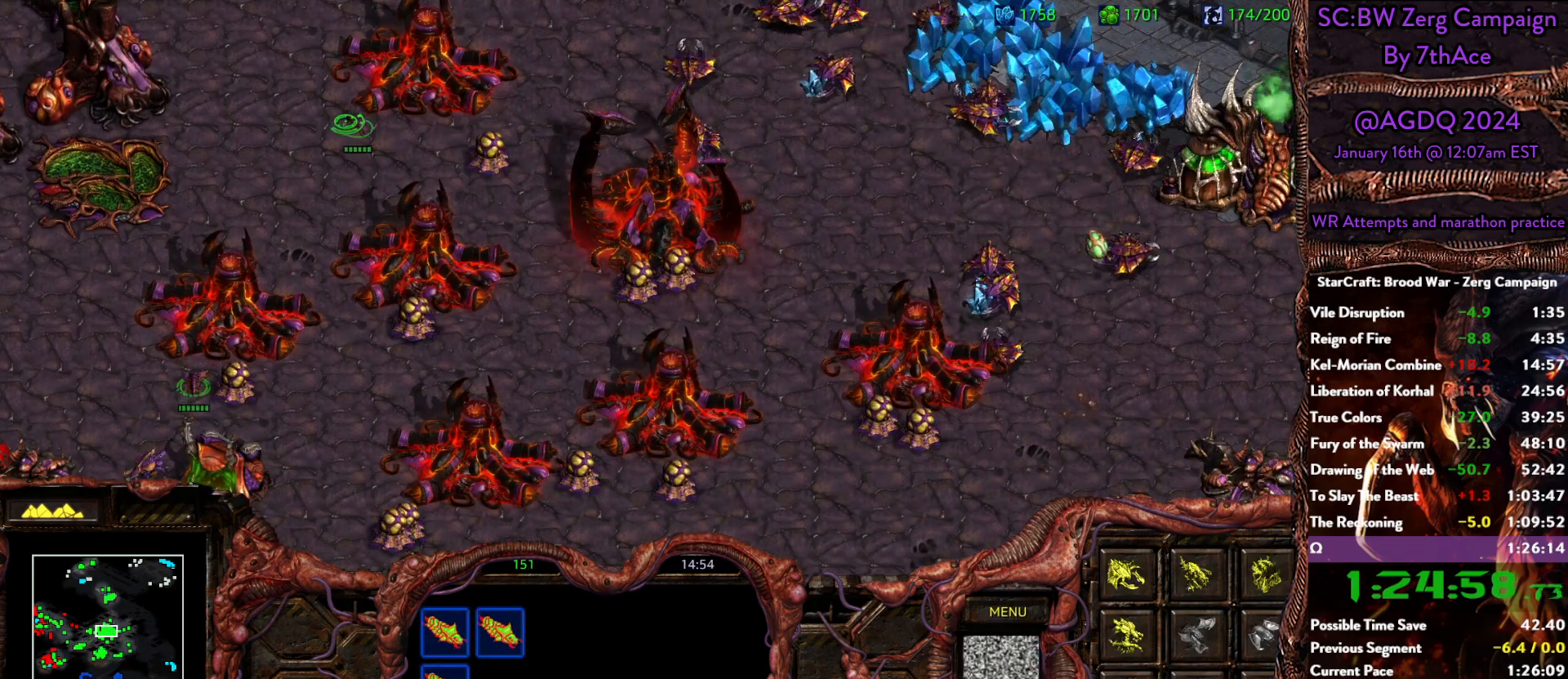
{"keys": [], "mouse": [], "events": [[233, "ctrl", "up"]]}
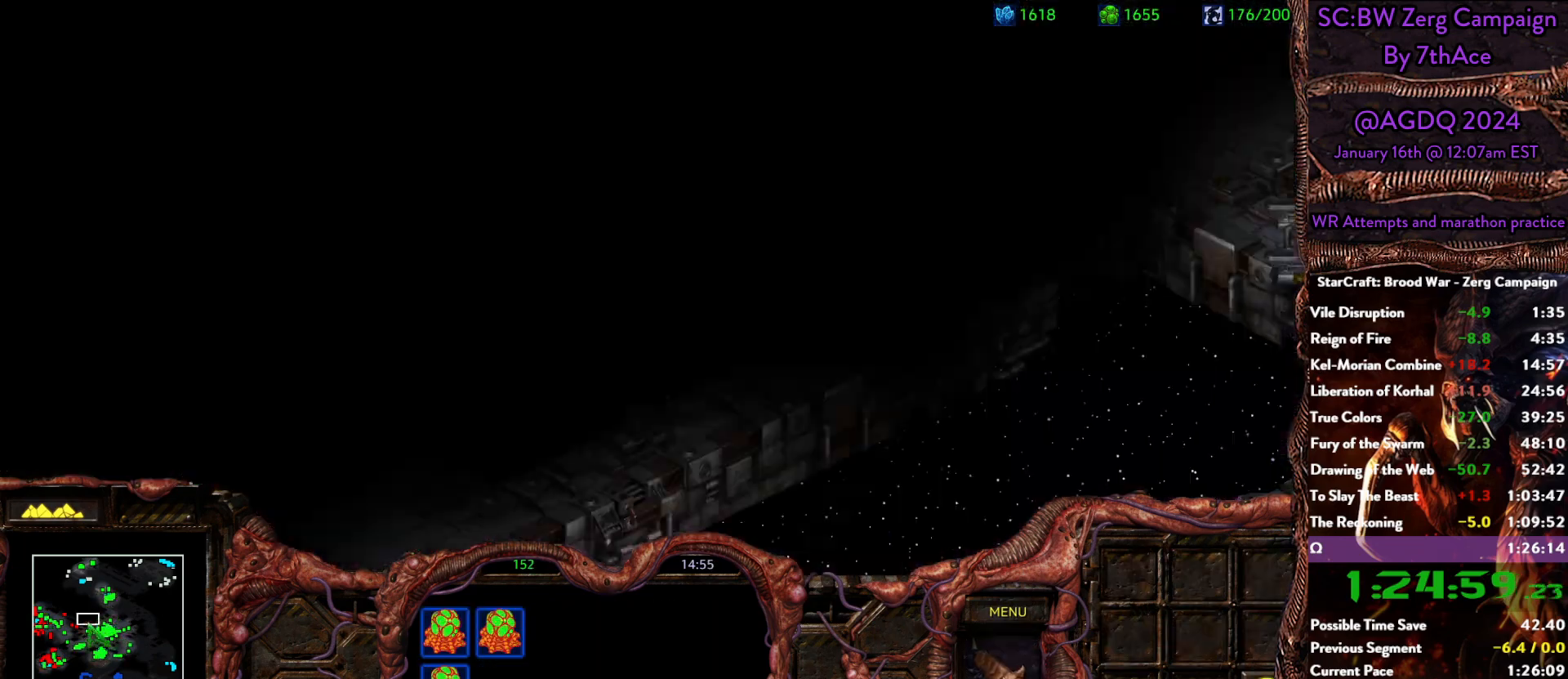
{"keys": [], "mouse": [], "events": [[17, "mouse_left", "down"], [250, "mouse_left", "up"]]}
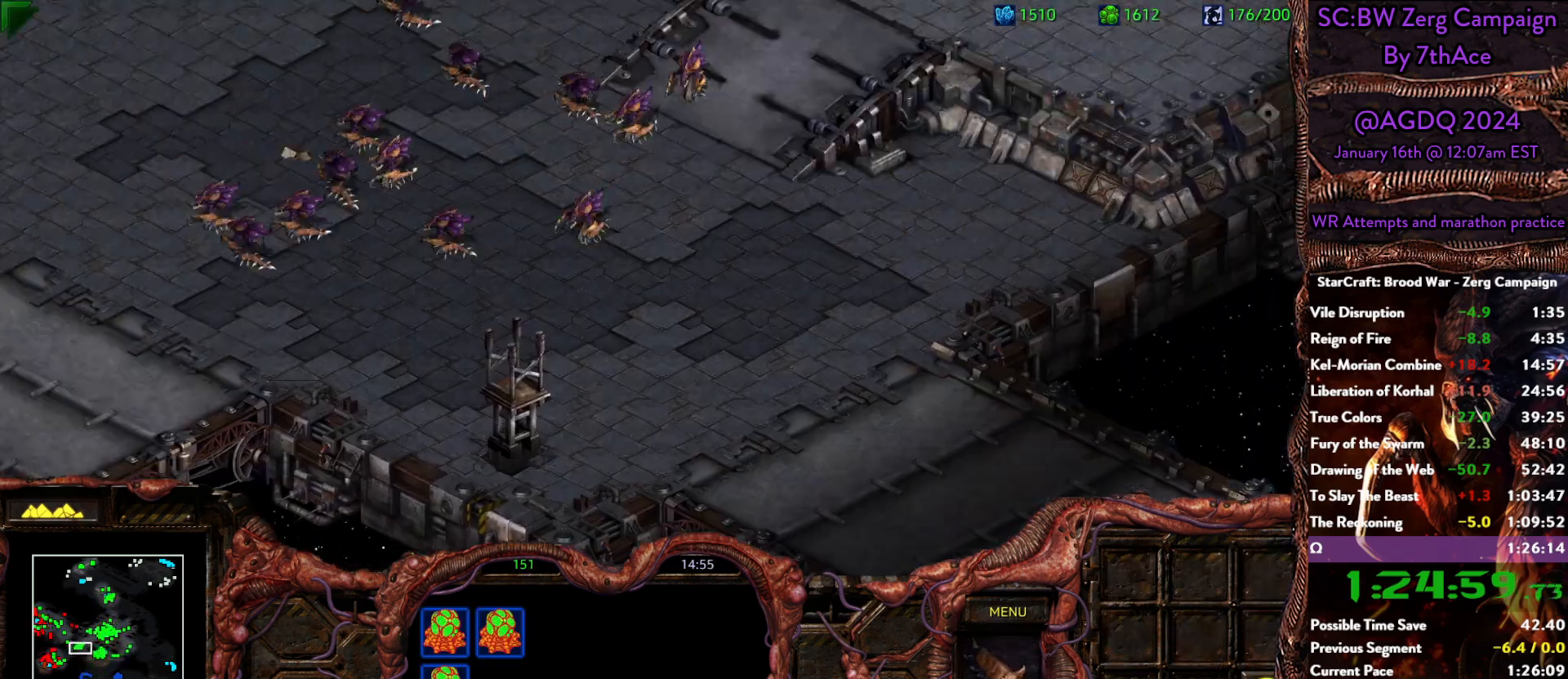
{"keys": [], "mouse": ["right"], "events": [[267, "mouse_left", "down"], [400, "mouse_left", "up"], [500, "mouse_right", "down"]]}
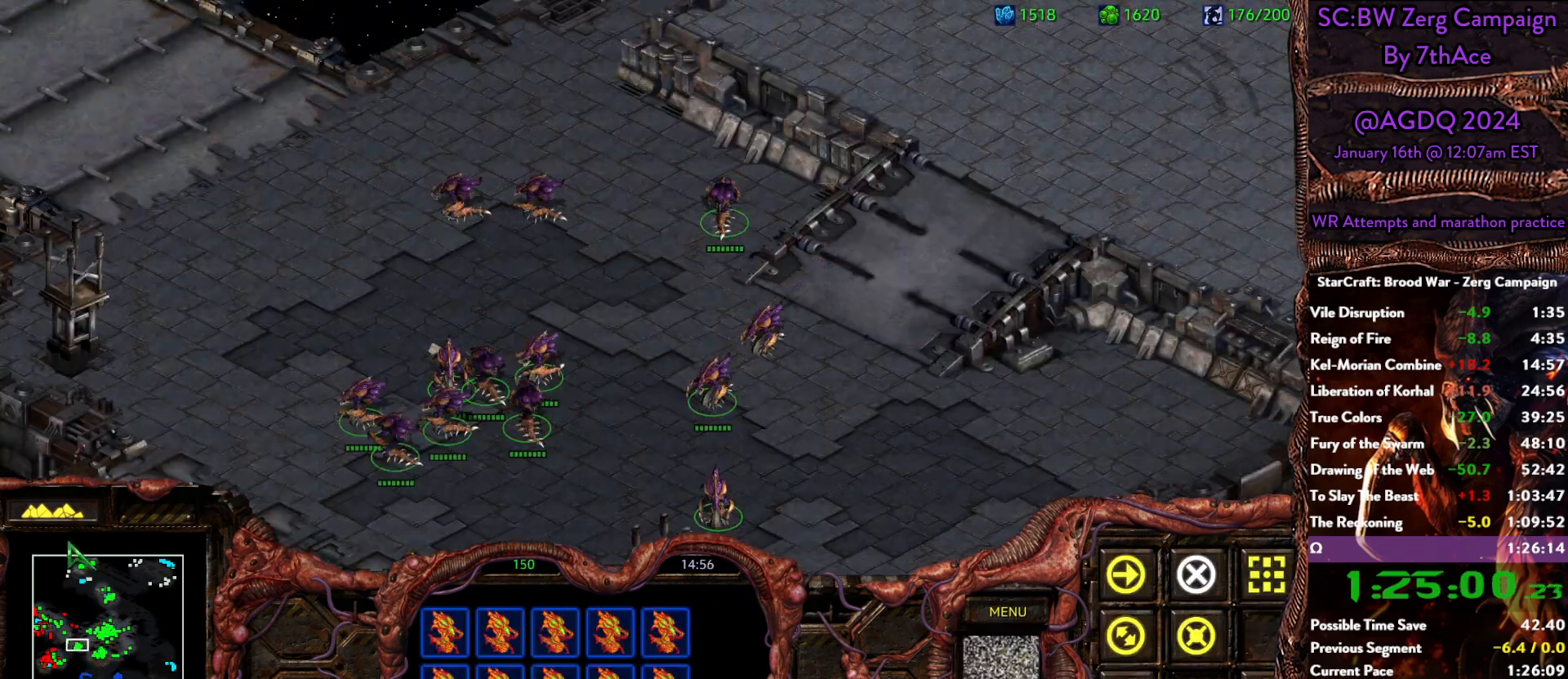
{"keys": ["a"], "mouse": [], "events": [[133, "mouse_right", "up"], [233, "a", "down"], [333, "mouse_left", "down"], [383, "a", "up"], [433, "mouse_left", "up"], [467, "a", "down"]]}
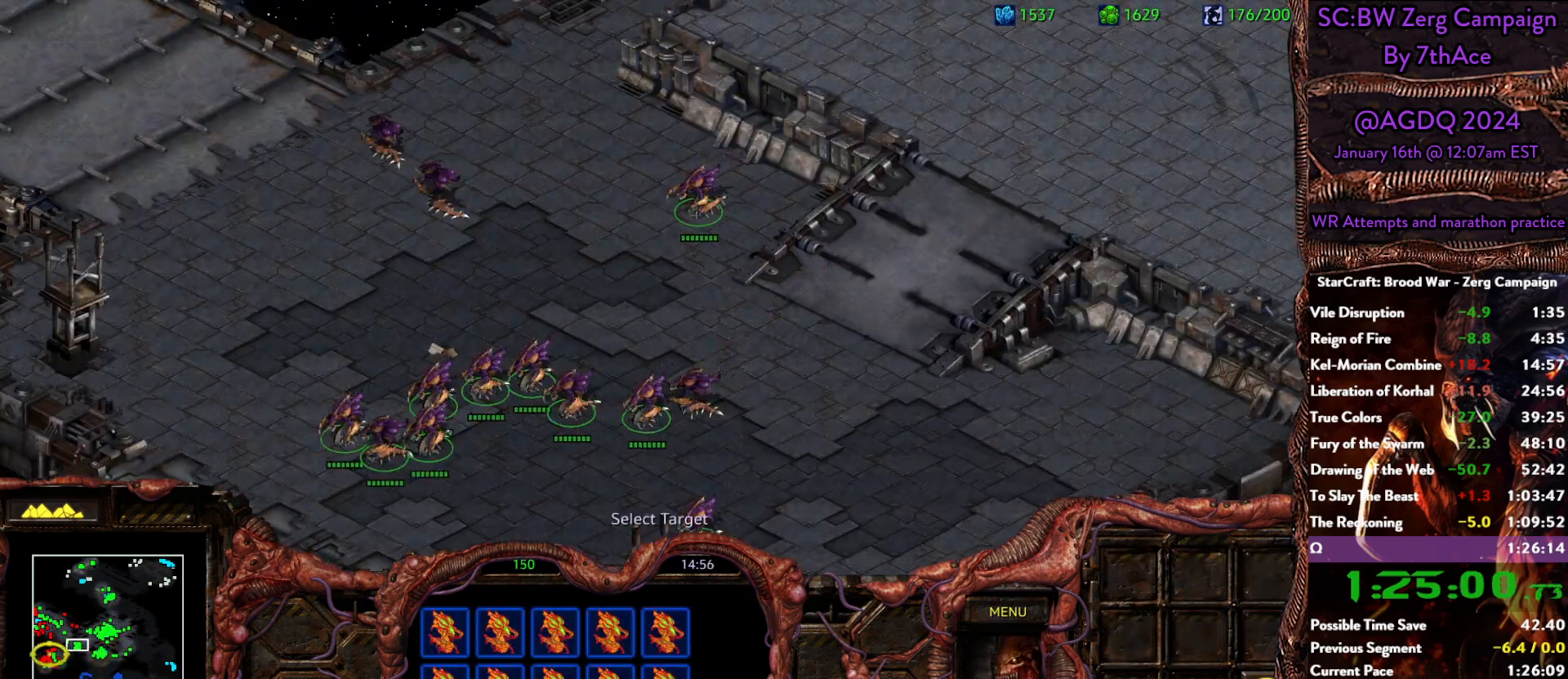
{"keys": [], "mouse": ["left"], "events": [[67, "mouse_left", "down"], [117, "a", "up"], [150, "mouse_left", "up"], [400, "mouse_left", "down"]]}
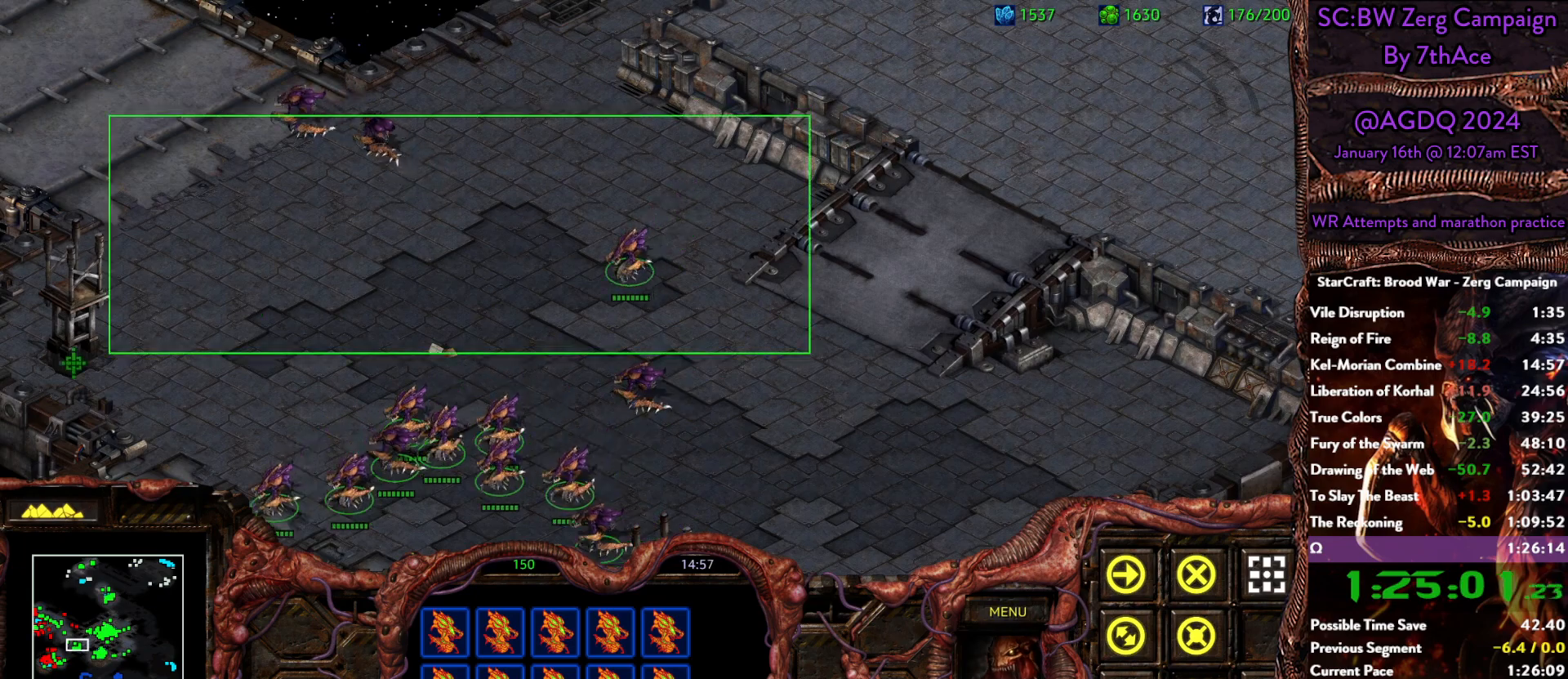
{"keys": ["a"], "mouse": ["left"], "events": [[83, "mouse_left", "up"], [400, "a", "down"], [500, "mouse_left", "down"]]}
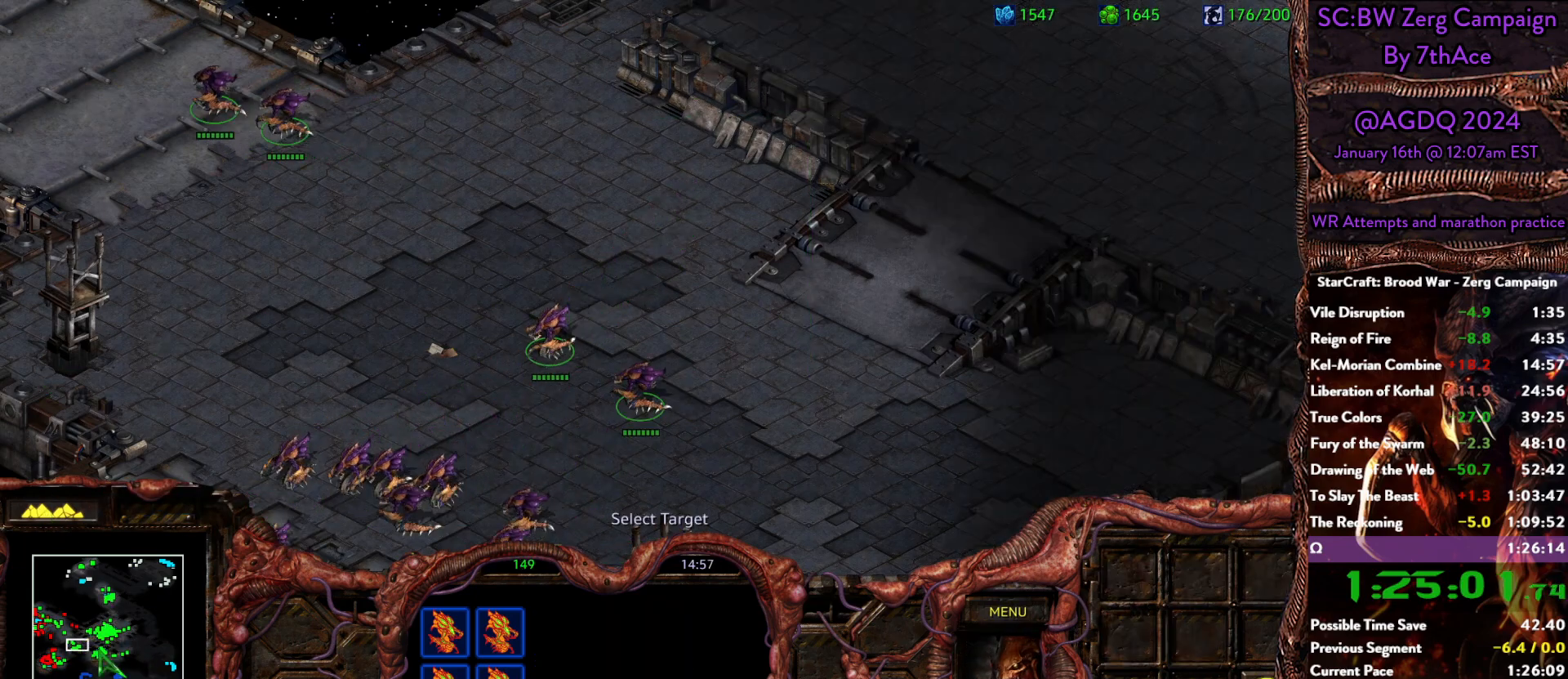
{"keys": ["a"], "mouse": [], "events": [[100, "a", "up"], [100, "mouse_left", "up"], [183, "a", "down"], [333, "a", "up"], [333, "mouse_left", "down"], [417, "mouse_left", "up"], [467, "a", "down"]]}
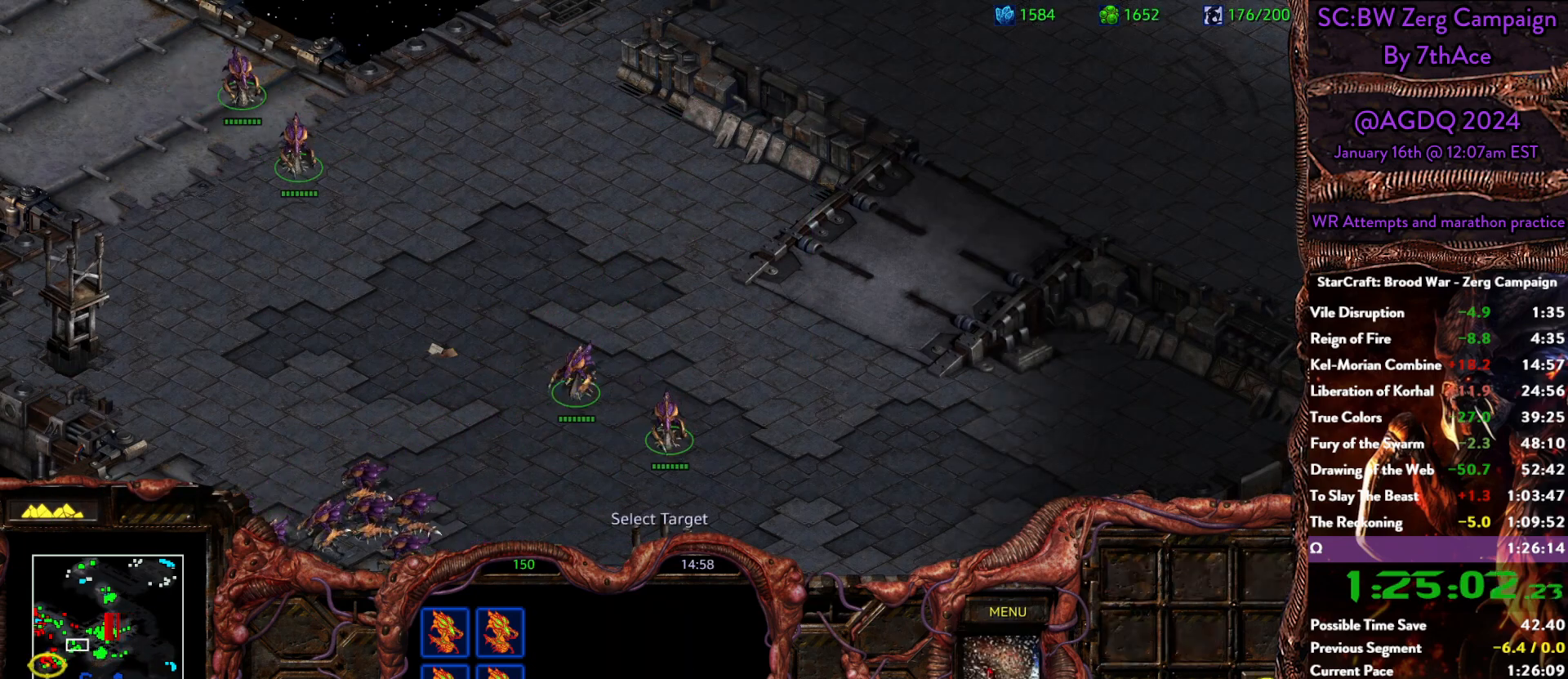
{"keys": [], "mouse": [], "events": [[67, "mouse_left", "down"], [117, "a", "up"], [117, "mouse_left", "up"], [200, "mouse_left", "down"], [433, "mouse_left", "up"]]}
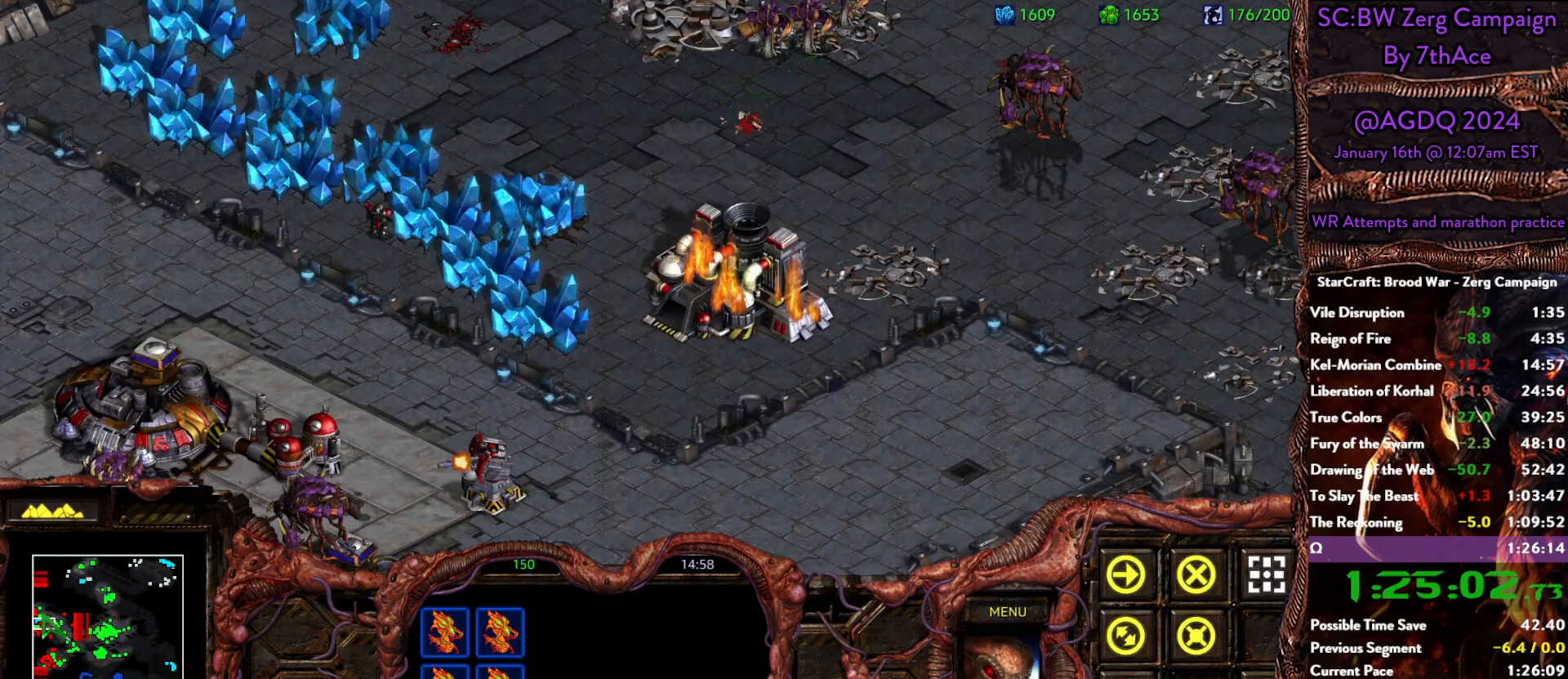
{"keys": ["ctrl"], "mouse": [], "events": [[400, "ctrl", "down"]]}
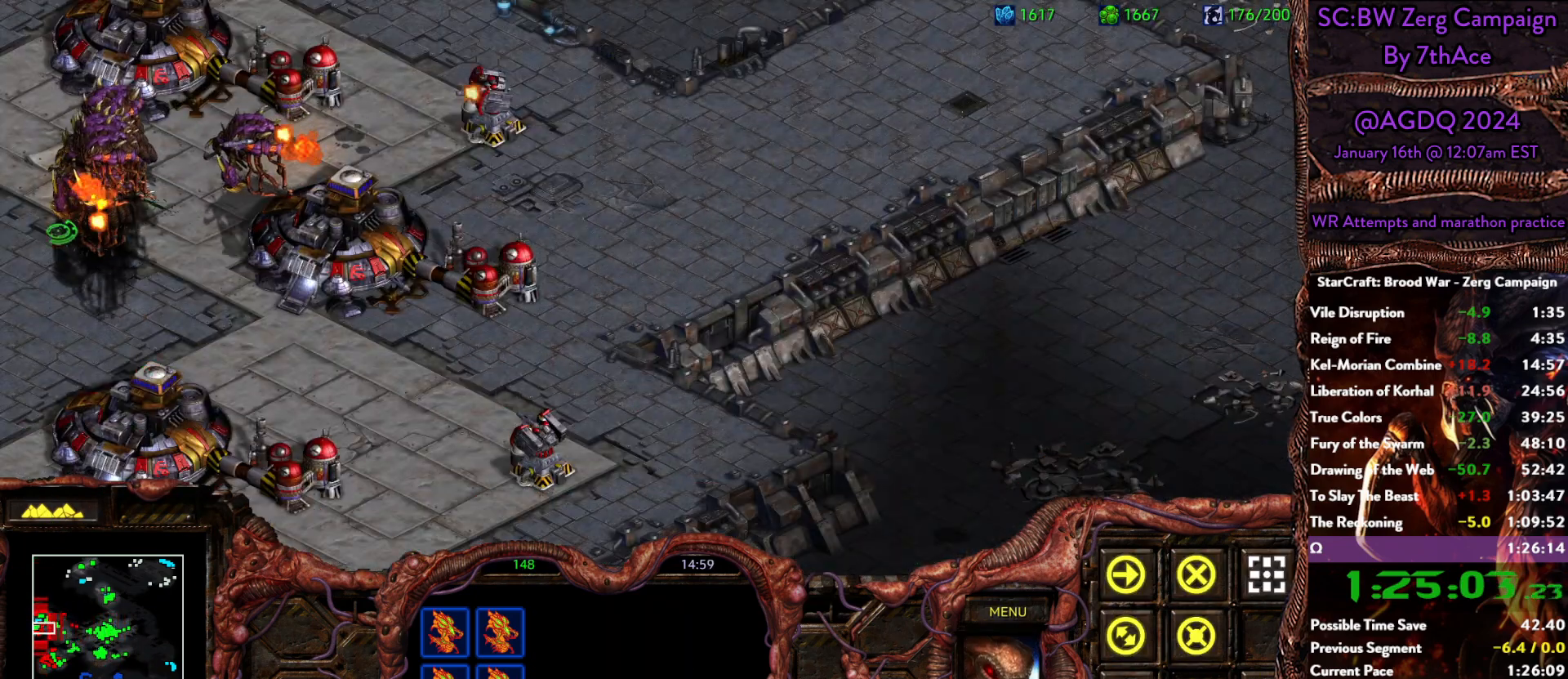
{"keys": [], "mouse": ["left"], "events": [[183, "mouse_left", "down"], [283, "ctrl", "up"], [283, "mouse_left", "up"], [383, "d", "down"], [467, "d", "up"], [467, "mouse_left", "down"]]}
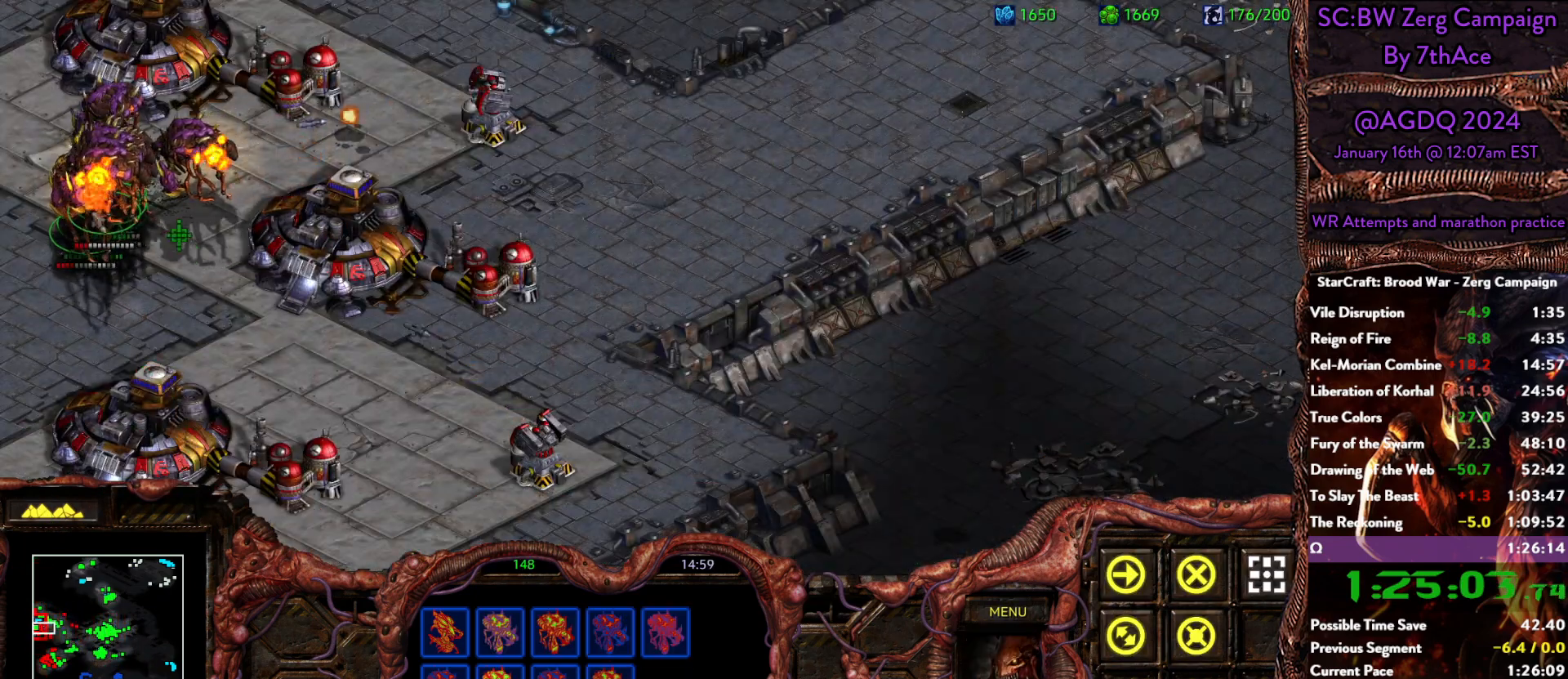
{"keys": [], "mouse": [], "events": [[67, "mouse_left", "up"], [350, "d", "down"], [433, "d", "up"], [433, "mouse_left", "down"], [483, "mouse_left", "up"]]}
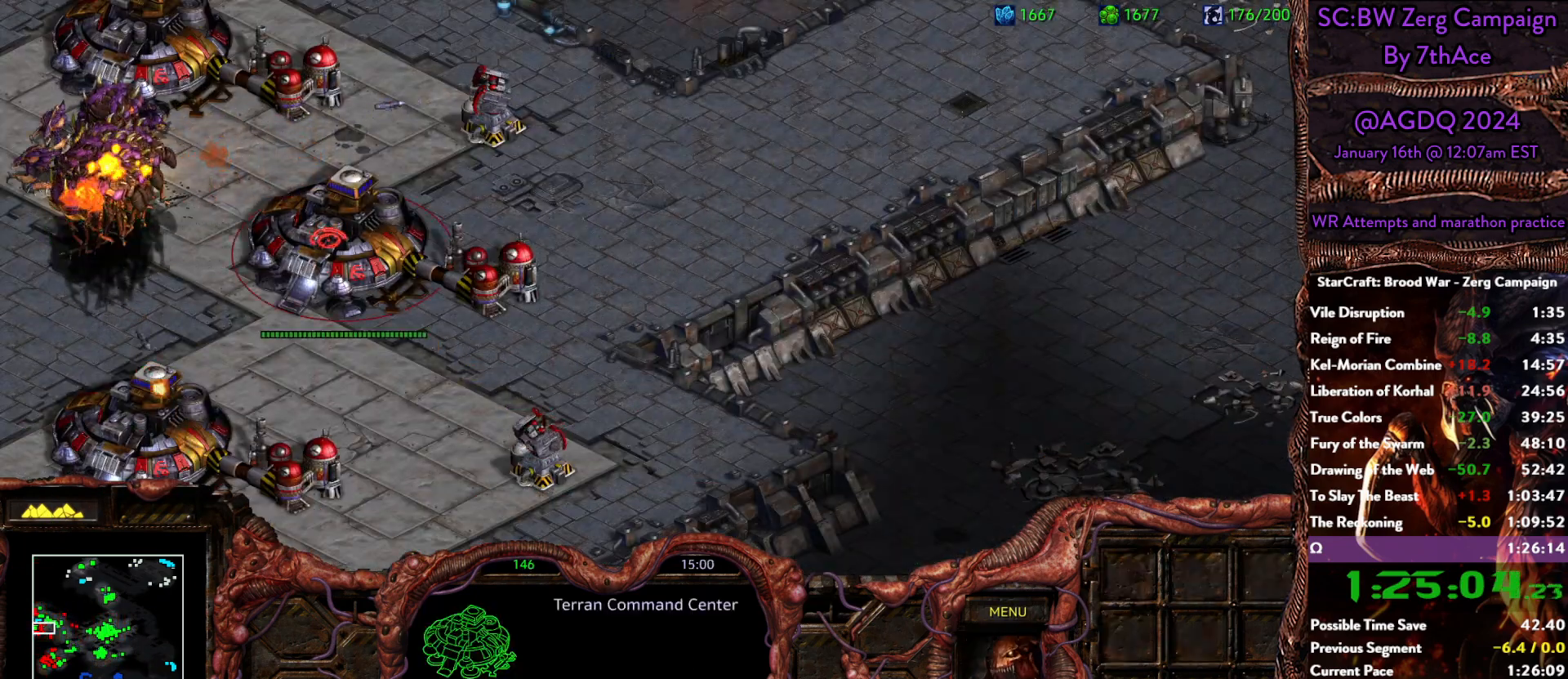
{"keys": [], "mouse": [], "events": [[167, "ctrl", "down"], [367, "mouse_left", "down"], [400, "mouse_left", "up"], [500, "ctrl", "up"]]}
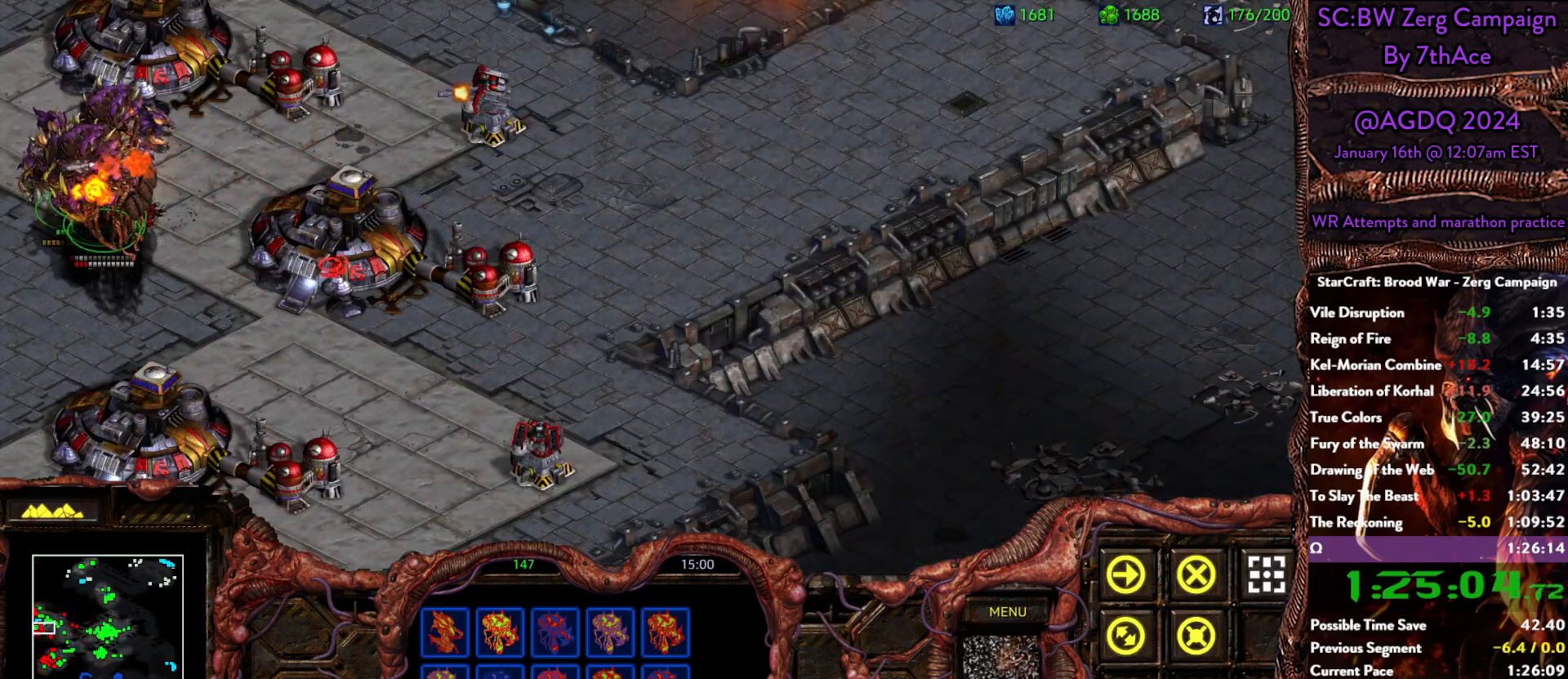
{"keys": [], "mouse": [], "events": [[50, "mouse_right", "down"], [183, "d", "down"], [183, "mouse_right", "up"], [283, "mouse_left", "down"], [333, "d", "up"], [383, "mouse_left", "up"]]}
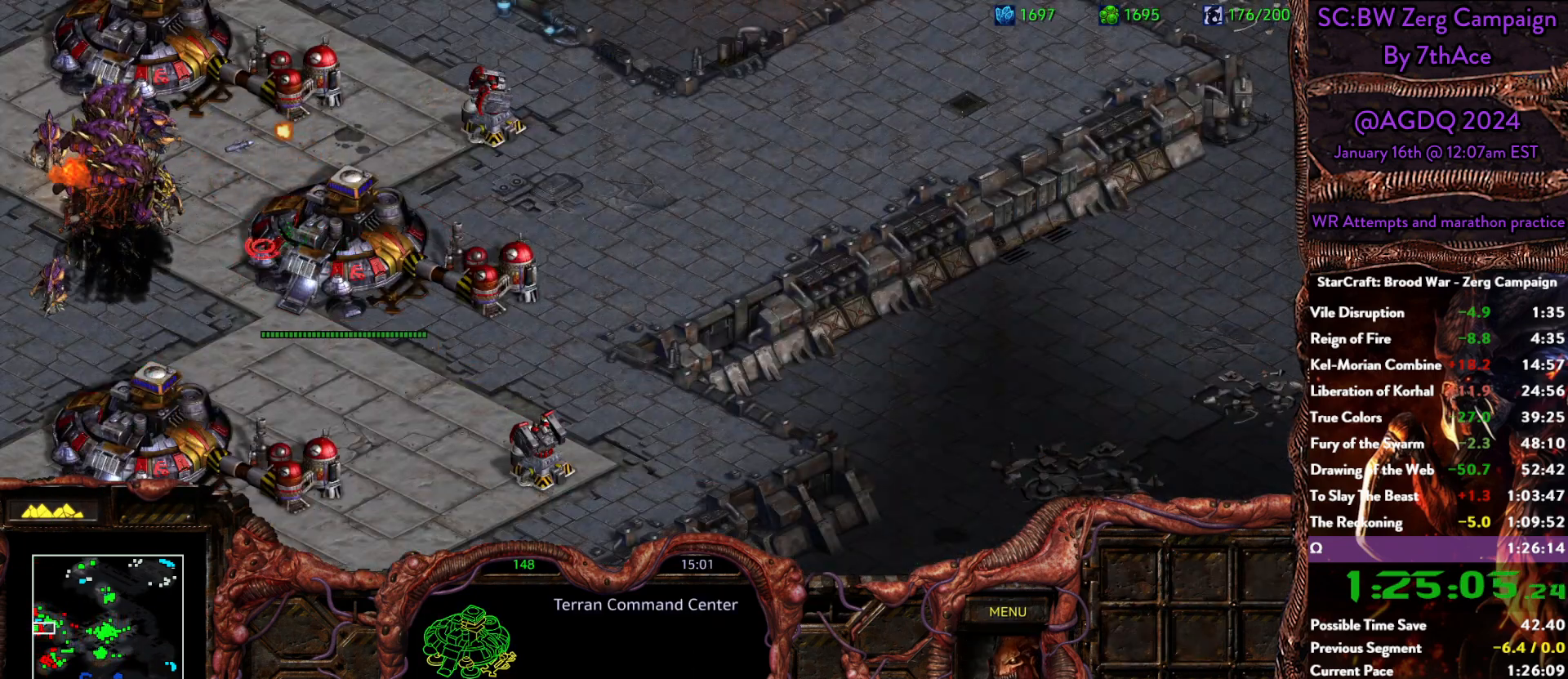
{"keys": ["d"], "mouse": [], "events": [[150, "ctrl", "down"], [250, "mouse_left", "down"], [350, "mouse_left", "up"], [400, "ctrl", "up"], [483, "d", "down"]]}